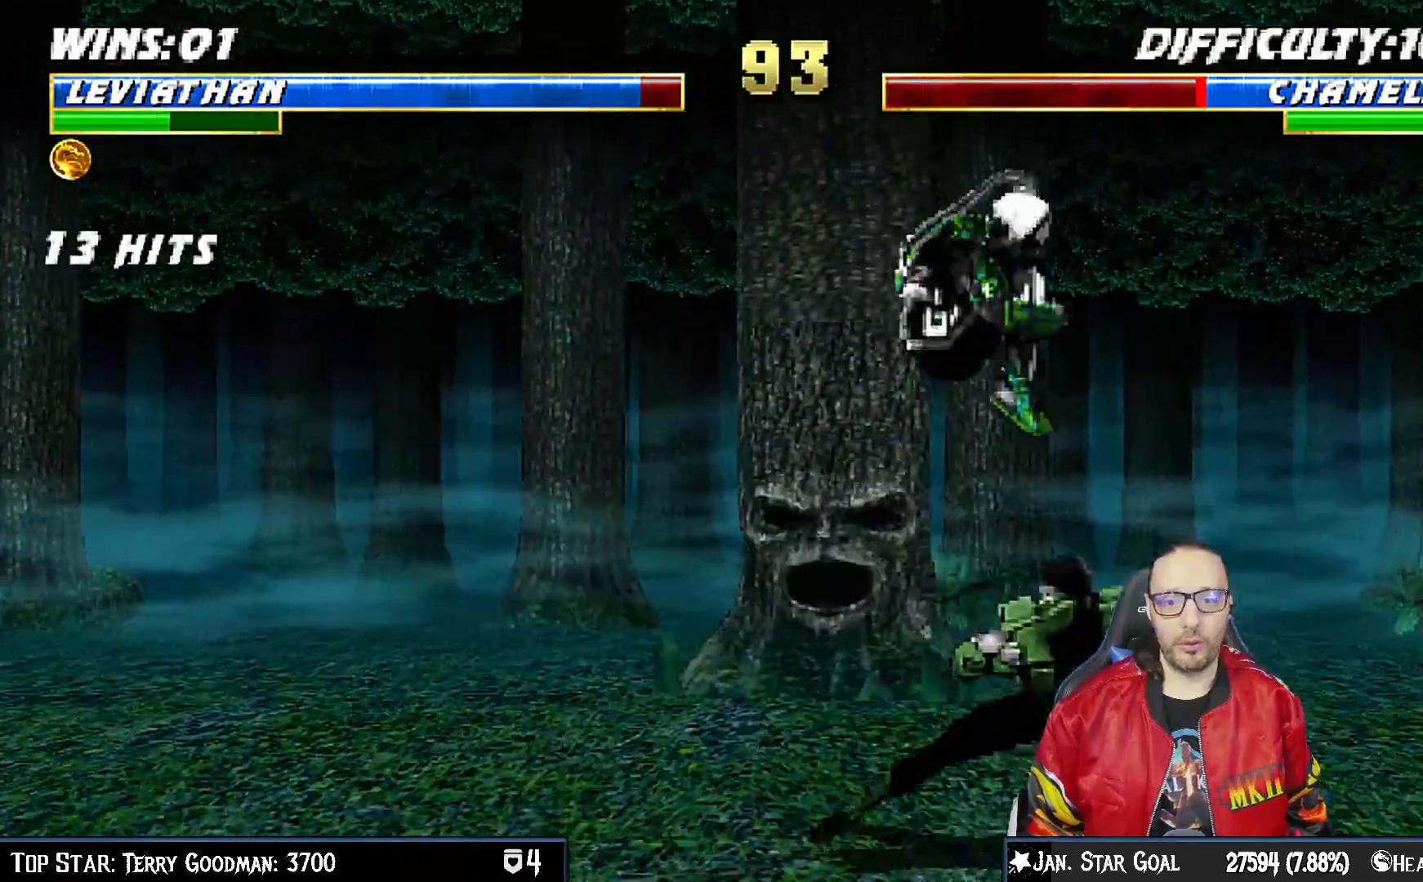
Gameplay with a controller (PlayStation layout); each line is a JSON object with the inputs held at the frame after it. "events" lists button and stick changes between this image and that frame as [ms after this image, input, new state], when the widget could be followed in between.
{"buttons": [], "left_stick": "center", "right_stick": "center", "events": [[33, "DPAD_LEFT", "down"], [33, "DPAD_UP", "up"], [183, "DPAD_LEFT", "up"], [200, "DPAD_DOWN", "down"], [300, "SQUARE", "down"], [367, "DPAD_DOWN", "up"], [400, "SQUARE", "up"], [417, "L1", "up"]]}
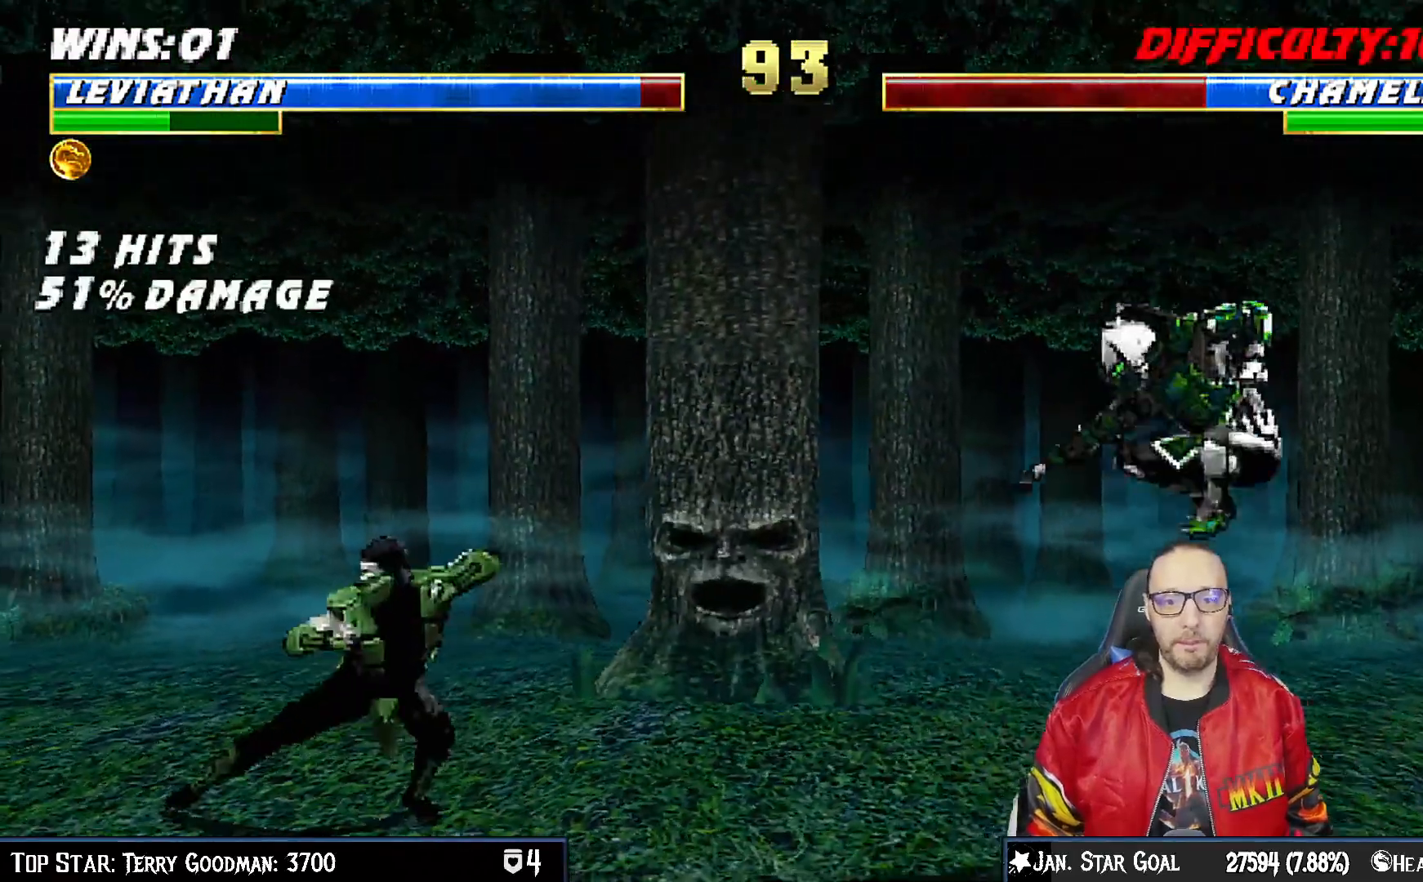
{"buttons": ["L1", "DPAD_UP"], "left_stick": "center", "right_stick": "center", "events": [[183, "DPAD_LEFT", "down"], [183, "L1", "down"], [283, "DPAD_UP", "down"], [483, "DPAD_LEFT", "up"]]}
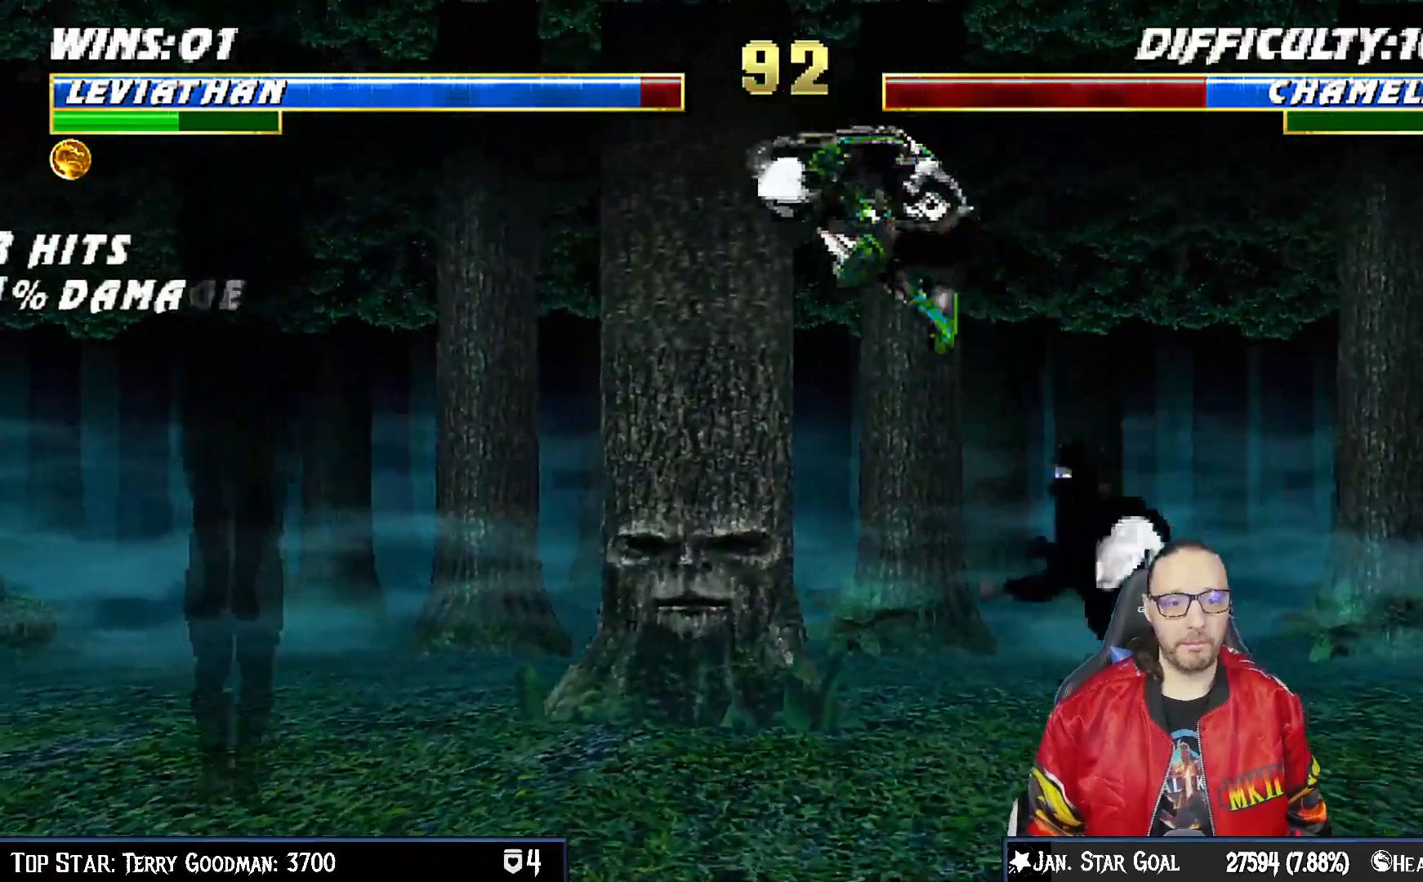
{"buttons": [], "left_stick": "center", "right_stick": "center", "events": [[17, "DPAD_UP", "up"], [100, "SQUARE", "down"], [133, "L1", "up"], [217, "SQUARE", "up"], [300, "SQUARE", "down"], [350, "SQUARE", "up"]]}
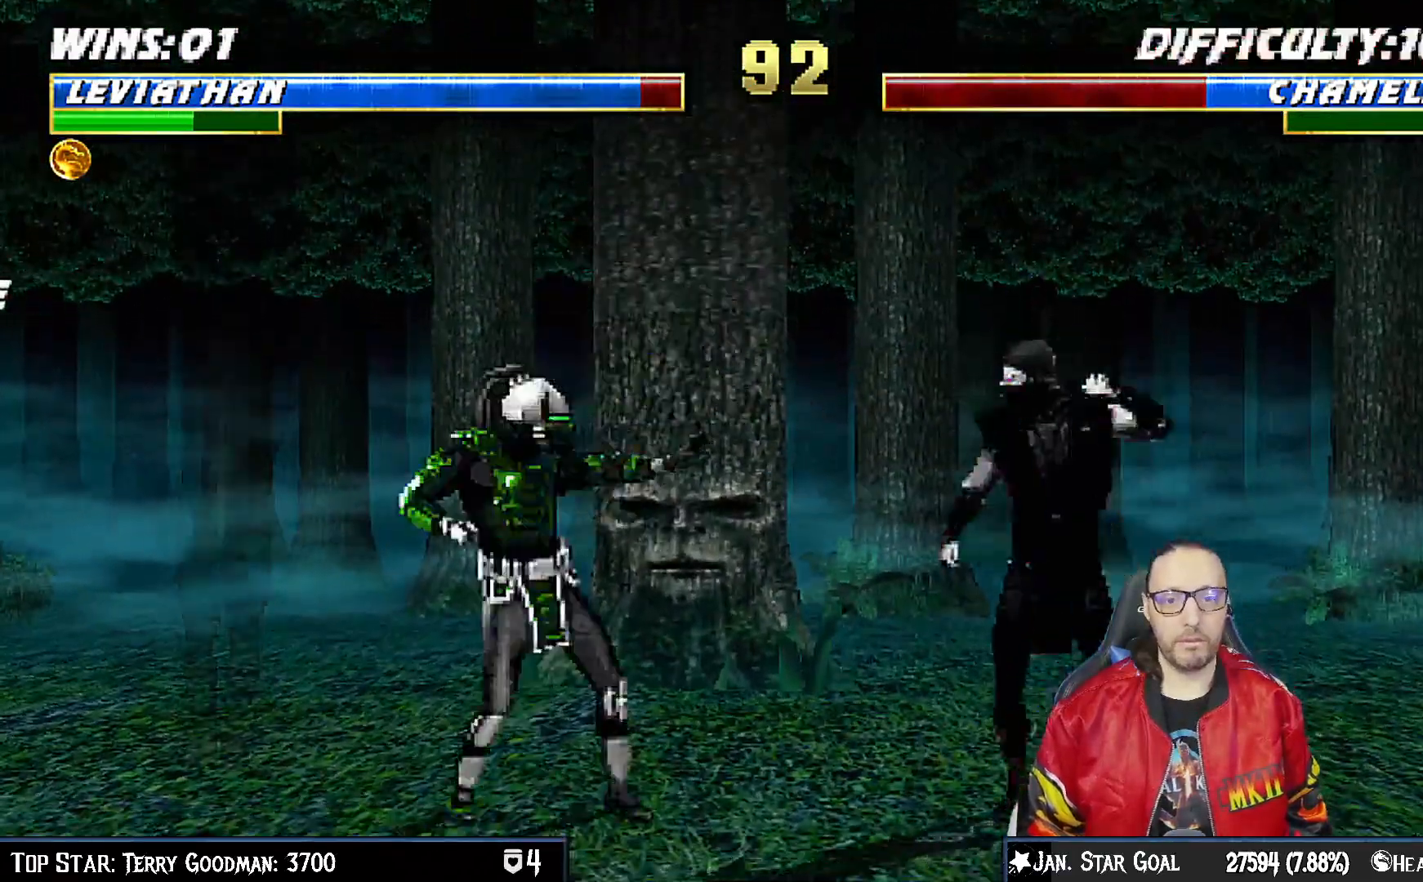
{"buttons": ["L1", "DPAD_DOWN"], "left_stick": "center", "right_stick": "center", "events": [[33, "DPAD_RIGHT", "down"], [50, "L1", "down"], [67, "DPAD_UP", "down"], [350, "DPAD_UP", "up"], [367, "DPAD_RIGHT", "up"], [433, "DPAD_DOWN", "down"]]}
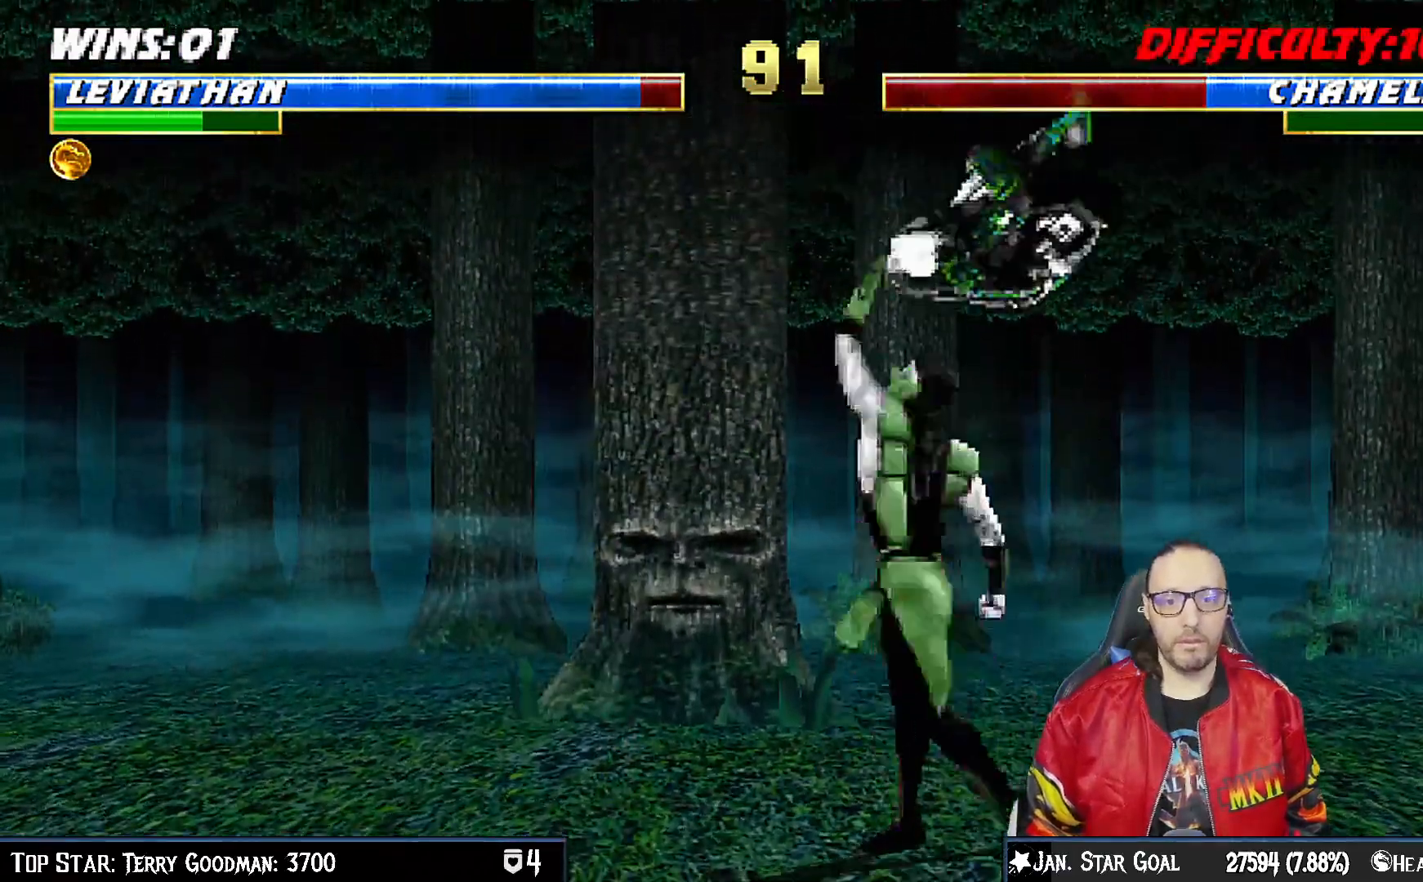
{"buttons": ["CROSS", "L1", "DPAD_DOWN"], "left_stick": "center", "right_stick": "center", "events": [[17, "SQUARE", "down"], [100, "SQUARE", "up"], [183, "SQUARE", "down"], [250, "SQUARE", "up"], [350, "SQUARE", "down"], [417, "SQUARE", "up"], [467, "SQUARE", "down"], [483, "CROSS", "down"], [483, "SQUARE", "up"]]}
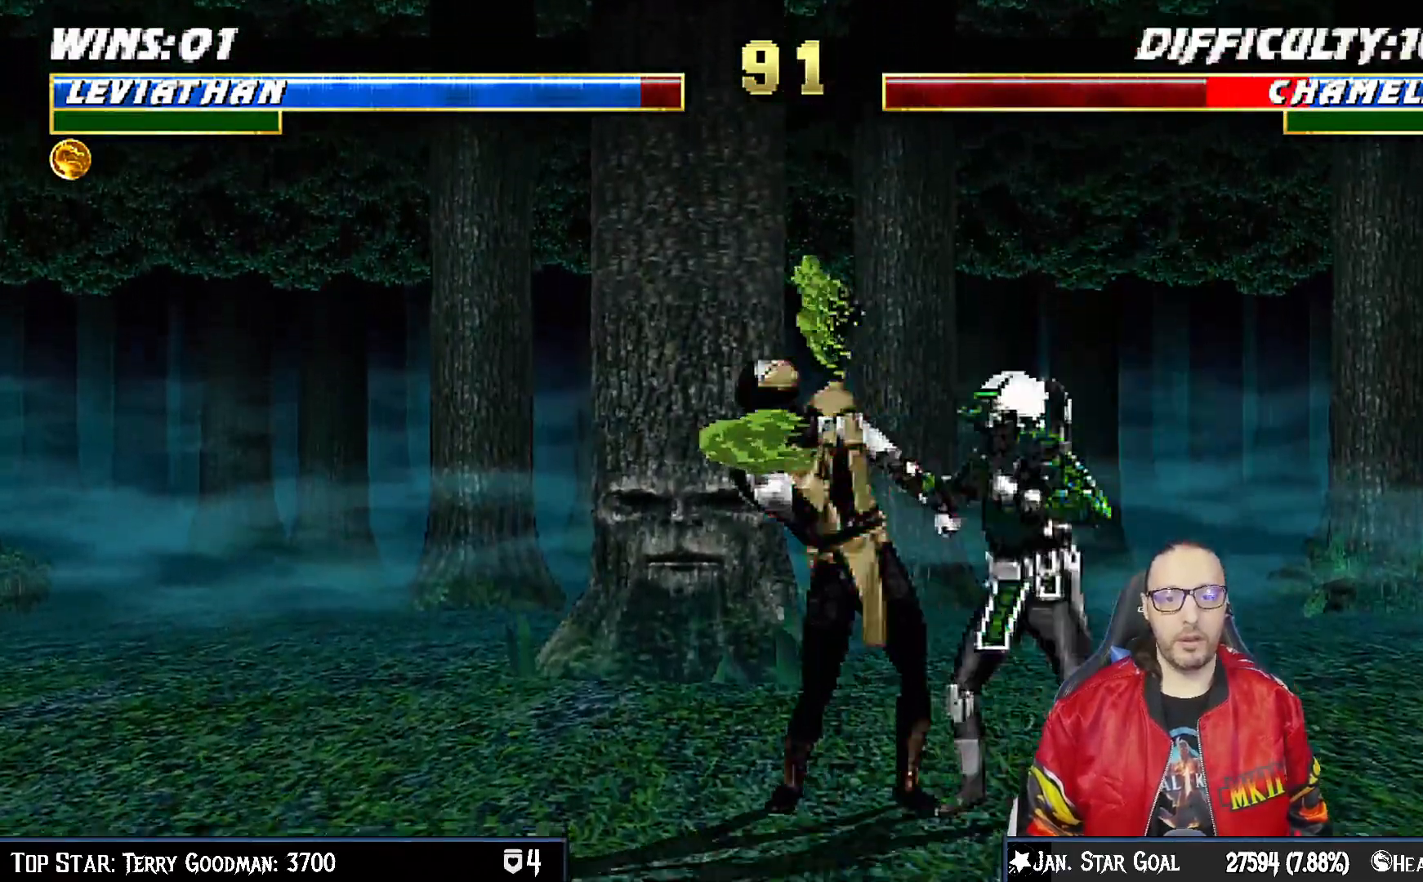
{"buttons": ["CROSS", "L1", "DPAD_DOWN"], "left_stick": "center", "right_stick": "center"}
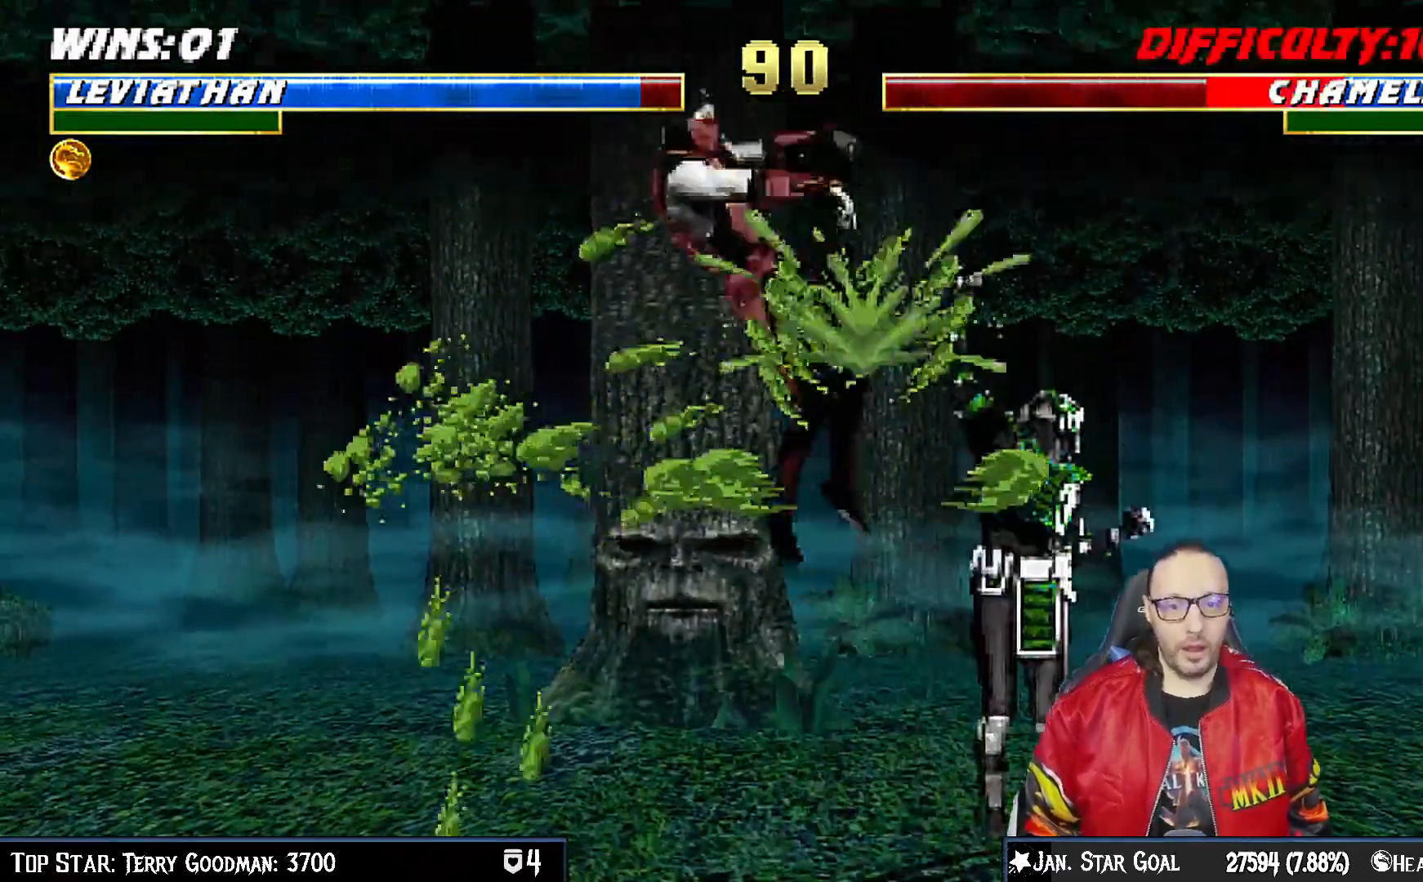
{"buttons": [], "left_stick": "center", "right_stick": "center", "events": [[50, "DPAD_DOWN", "up"], [100, "L1", "up"], [133, "CROSS", "up"], [200, "DPAD_DOWN", "down"], [300, "DPAD_DOWN", "up"], [367, "DPAD_DOWN", "down"], [450, "DPAD_DOWN", "up"]]}
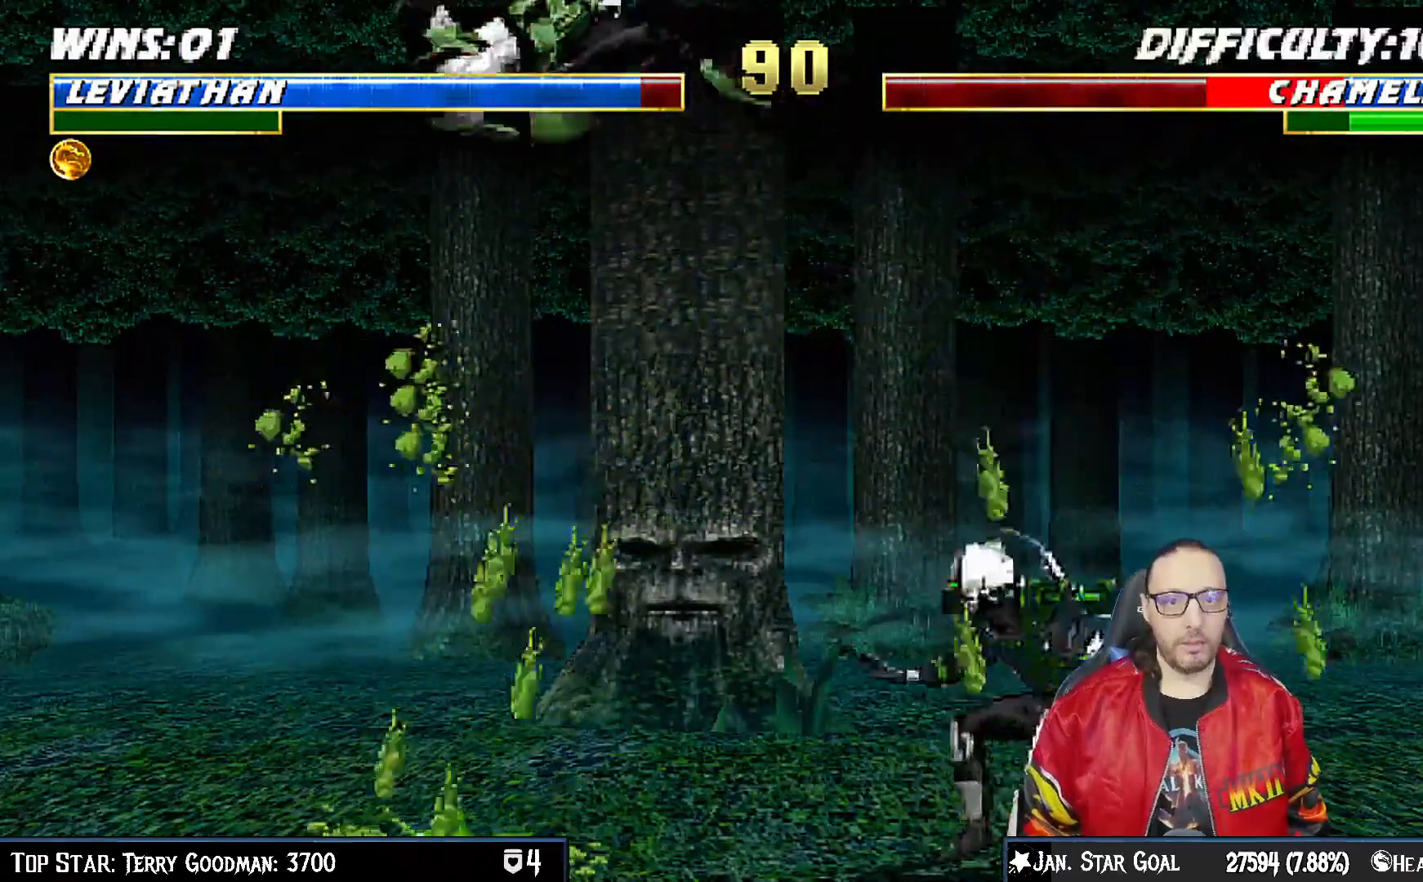
{"buttons": [], "left_stick": "center", "right_stick": "center", "events": [[17, "SQUARE", "down"], [383, "SQUARE", "up"]]}
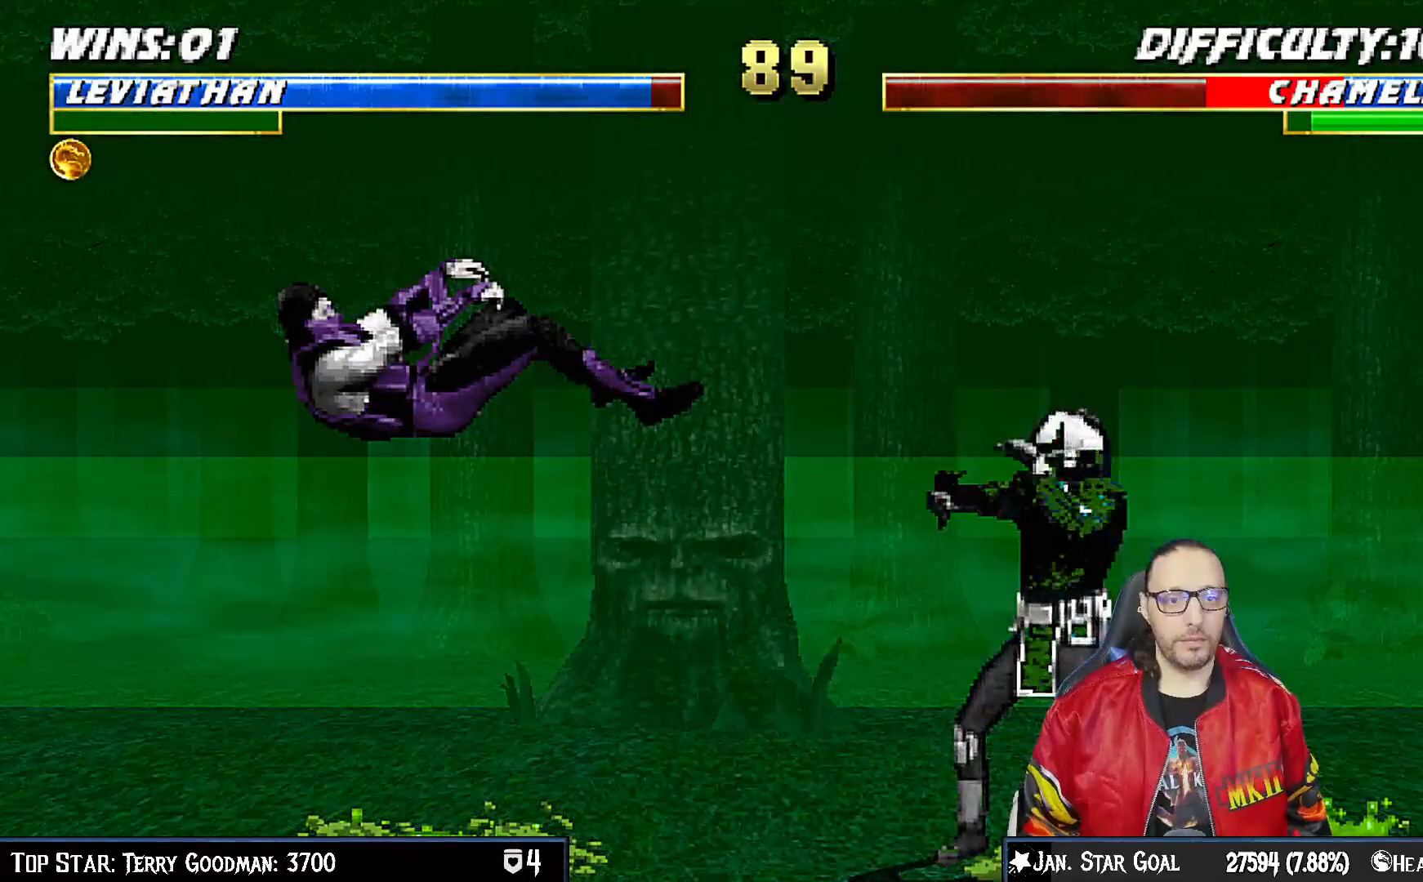
{"buttons": ["TRIANGLE"], "left_stick": "center", "right_stick": "center", "events": [[33, "DPAD_LEFT", "down"], [50, "L1", "down"], [67, "DPAD_UP", "down"], [283, "DPAD_LEFT", "up"], [283, "DPAD_UP", "up"], [283, "TRIANGLE", "down"], [300, "L1", "up"], [383, "TRIANGLE", "up"], [433, "TRIANGLE", "down"]]}
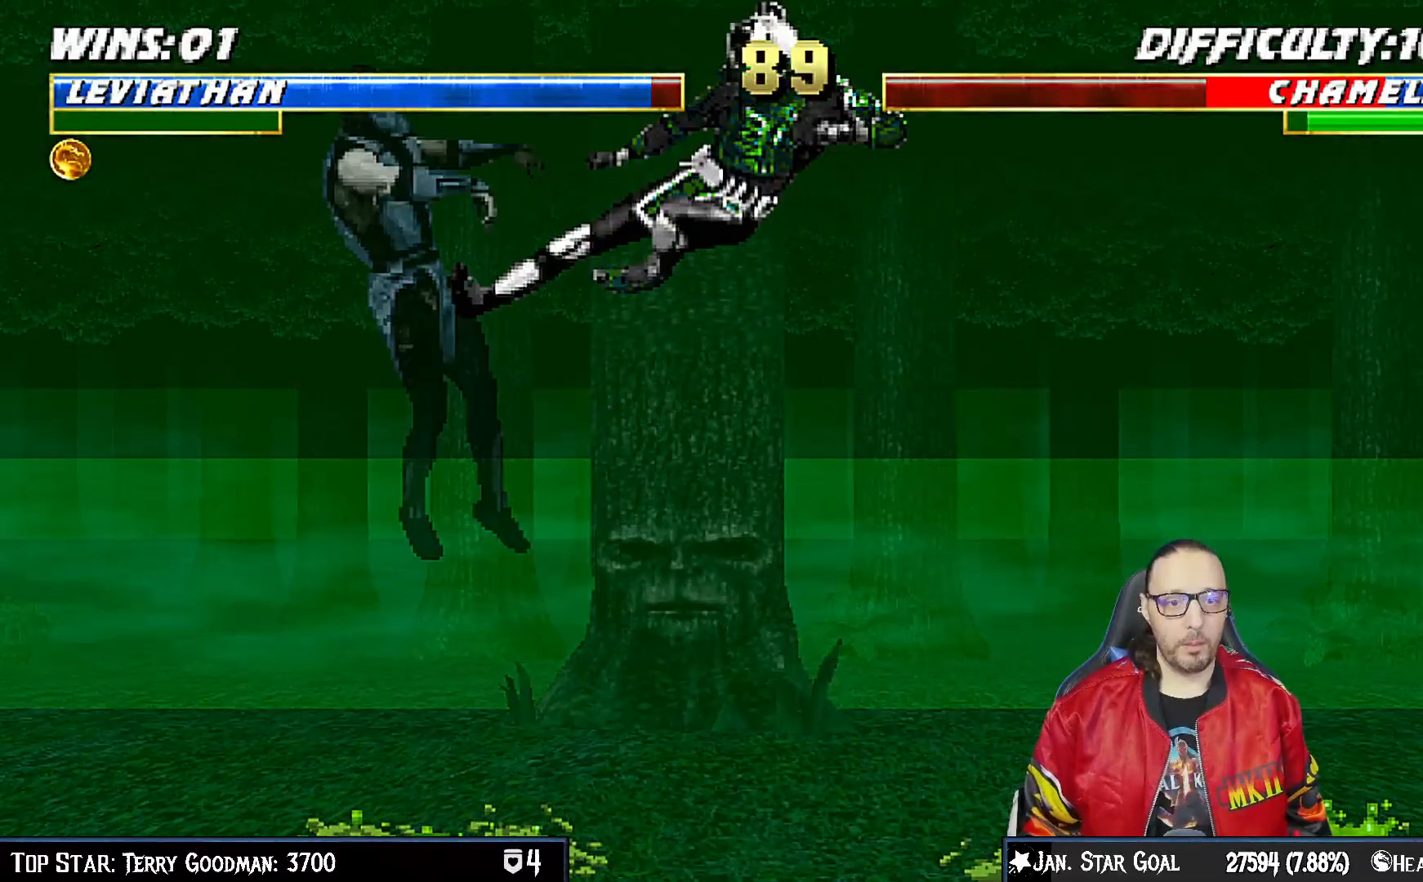
{"buttons": ["L1", "DPAD_UP", "DPAD_LEFT"], "left_stick": "center", "right_stick": "center", "events": [[167, "TRIANGLE", "up"], [417, "DPAD_LEFT", "down"], [433, "L1", "down"], [450, "DPAD_UP", "down"]]}
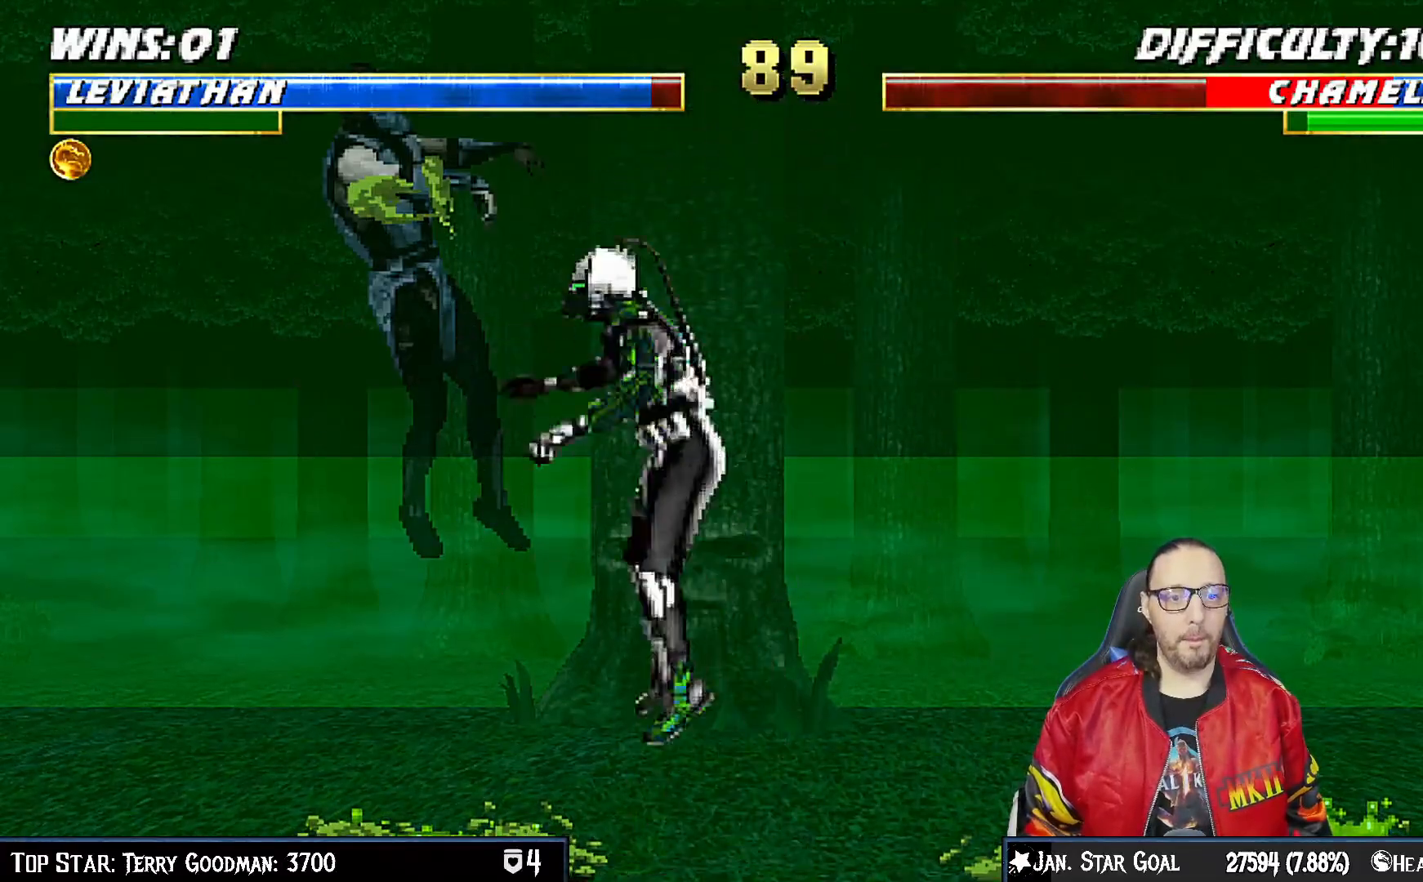
{"buttons": [], "left_stick": "center", "right_stick": "center", "events": [[50, "DPAD_LEFT", "up"], [50, "DPAD_UP", "up"], [50, "TRIANGLE", "down"], [83, "L1", "up"], [117, "TRIANGLE", "up"], [167, "TRIANGLE", "down"], [367, "TRIANGLE", "up"]]}
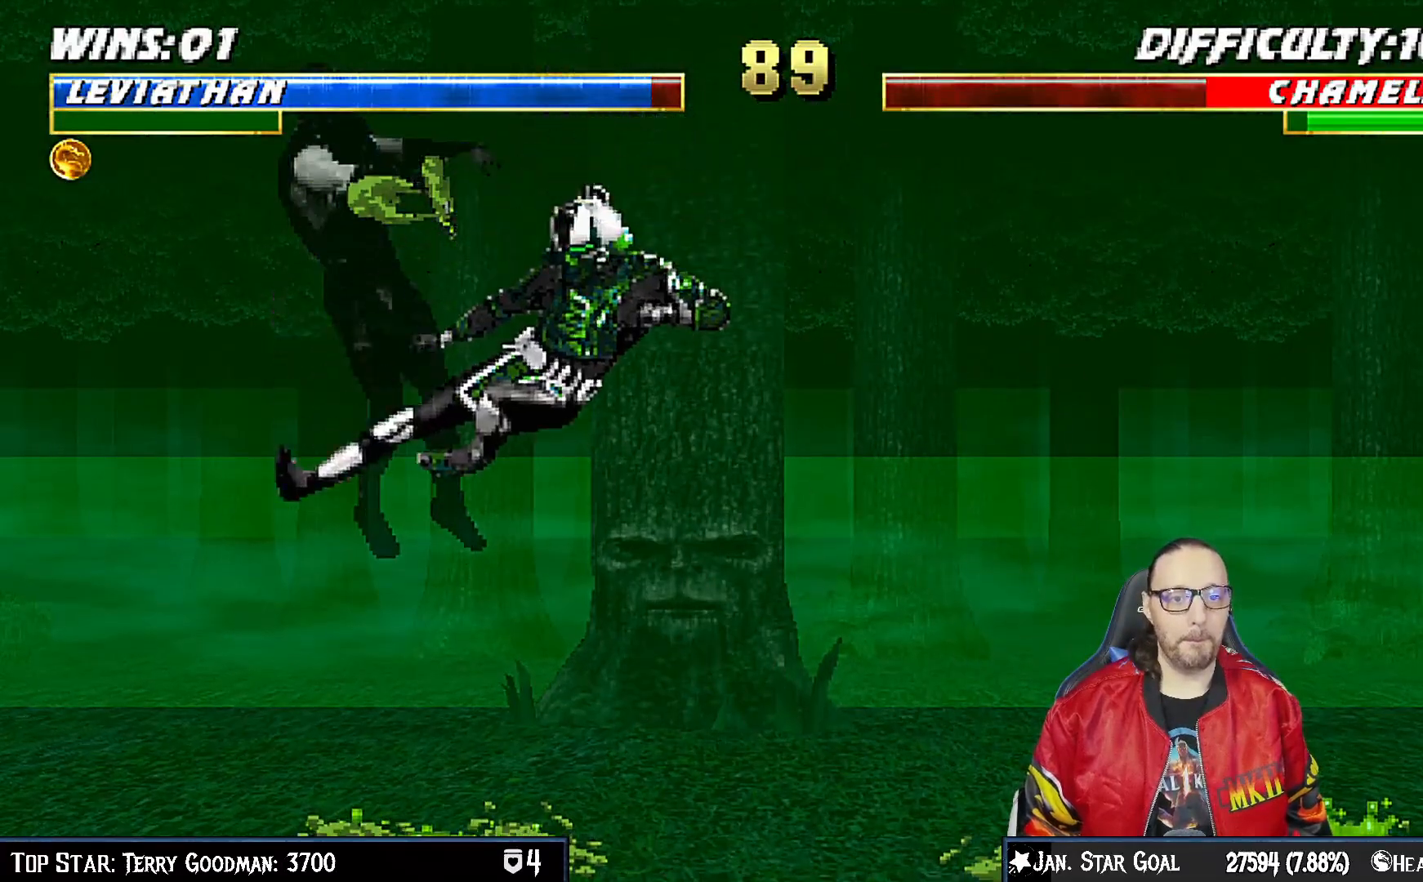
{"buttons": ["DPAD_DOWN", "DPAD_RIGHT"], "left_stick": "center", "right_stick": "center"}
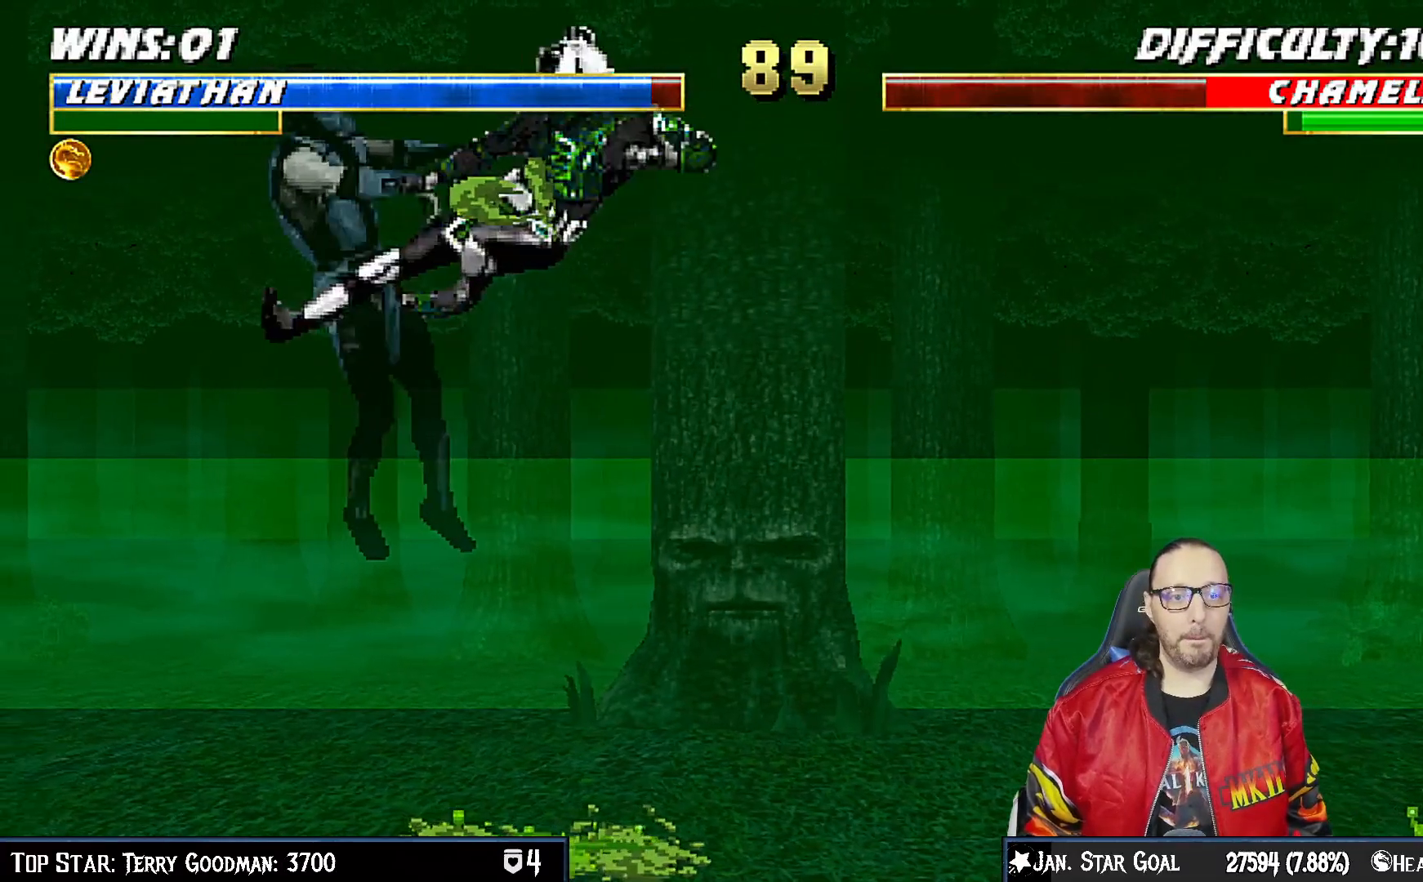
{"buttons": ["TRIANGLE"], "left_stick": "center", "right_stick": "center", "events": [[17, "DPAD_RIGHT", "up"], [33, "DPAD_DOWN", "up"], [50, "DPAD_LEFT", "down"], [117, "TRIANGLE", "down"], [133, "DPAD_LEFT", "up"], [200, "TRIANGLE", "up"], [267, "TRIANGLE", "down"], [350, "TRIANGLE", "up"], [400, "TRIANGLE", "down"]]}
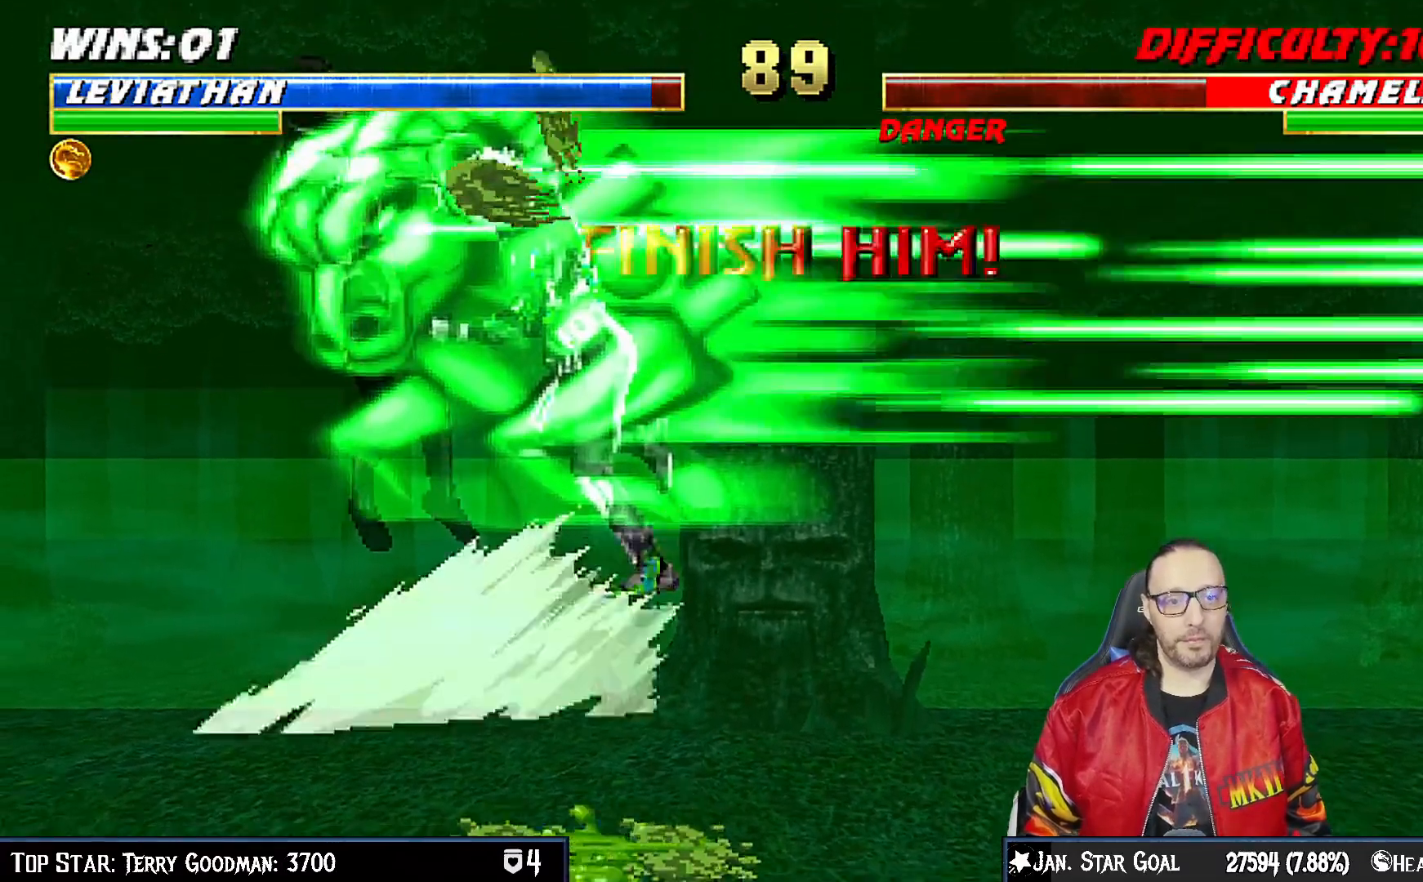
{"buttons": [], "left_stick": "center", "right_stick": "center", "events": [[83, "TRIANGLE", "up"]]}
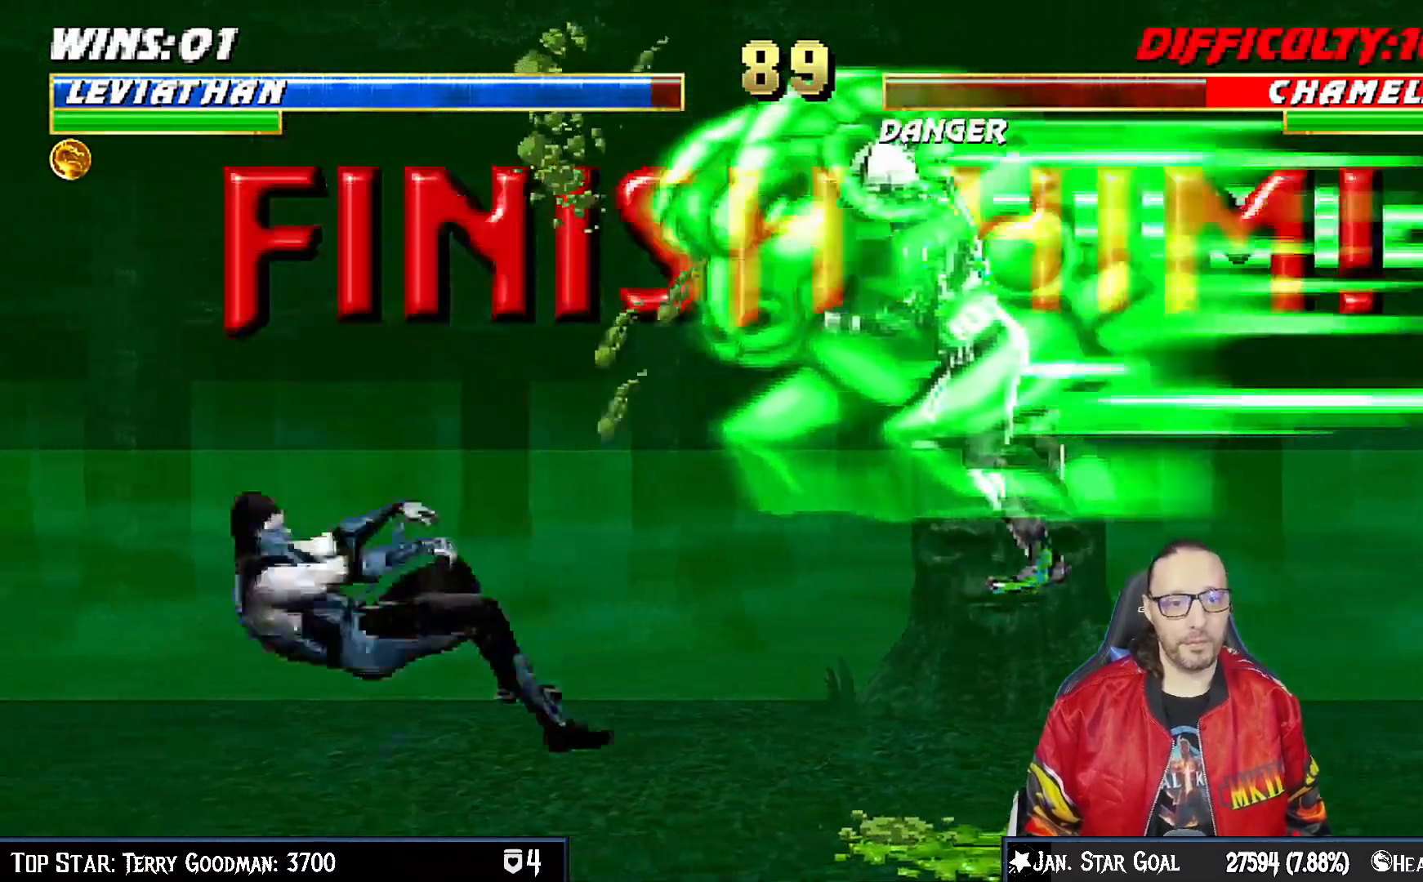
{"buttons": ["L1", "DPAD_LEFT"], "left_stick": "center", "right_stick": "center", "events": [[417, "DPAD_LEFT", "down"], [417, "L1", "down"]]}
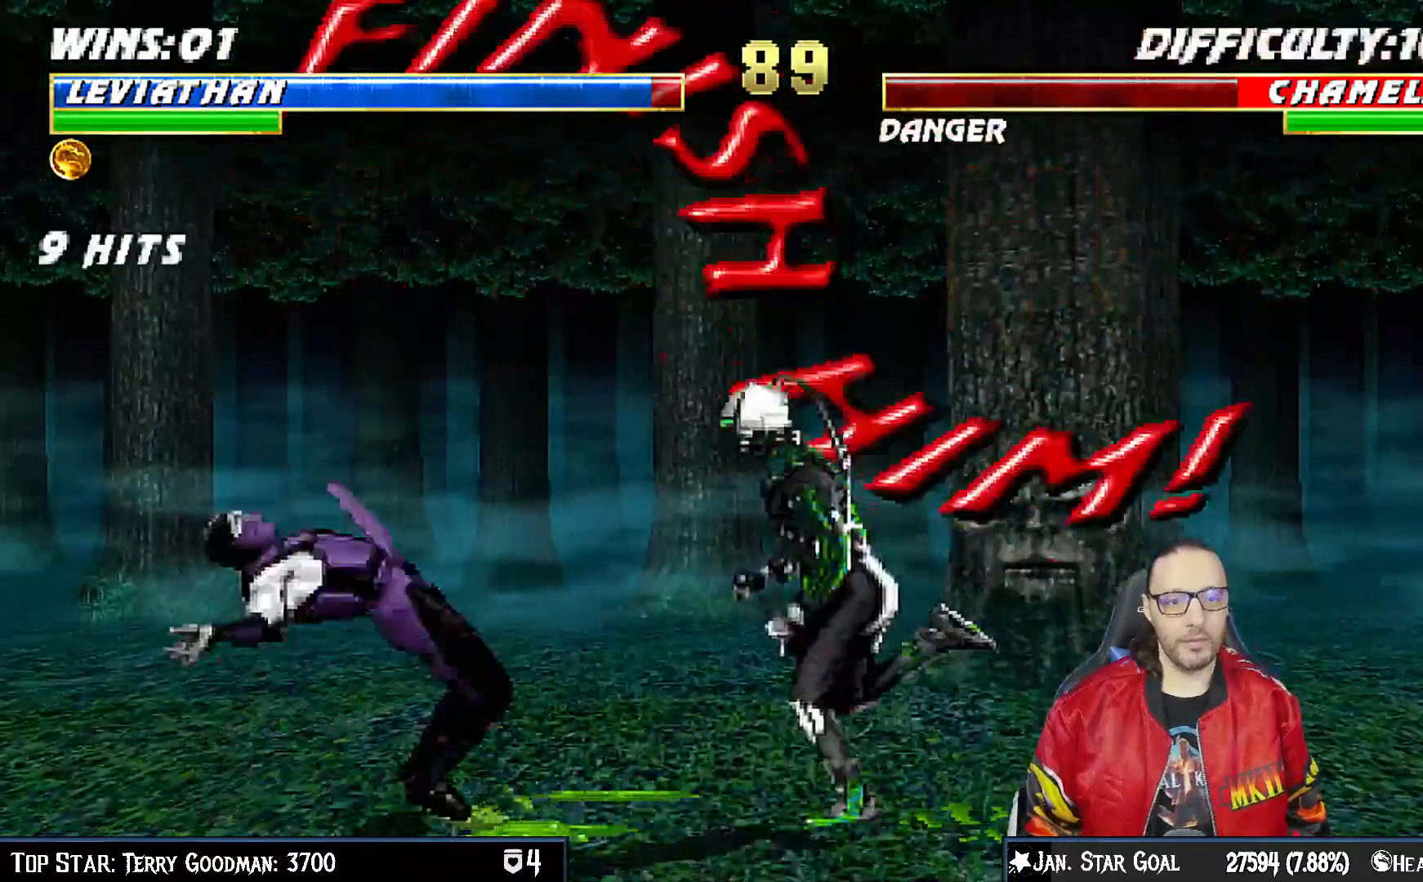
{"buttons": [], "left_stick": "center", "right_stick": "center", "events": [[250, "DPAD_LEFT", "up"], [267, "L1", "up"], [383, "SQUARE", "down"], [433, "SQUARE", "up"]]}
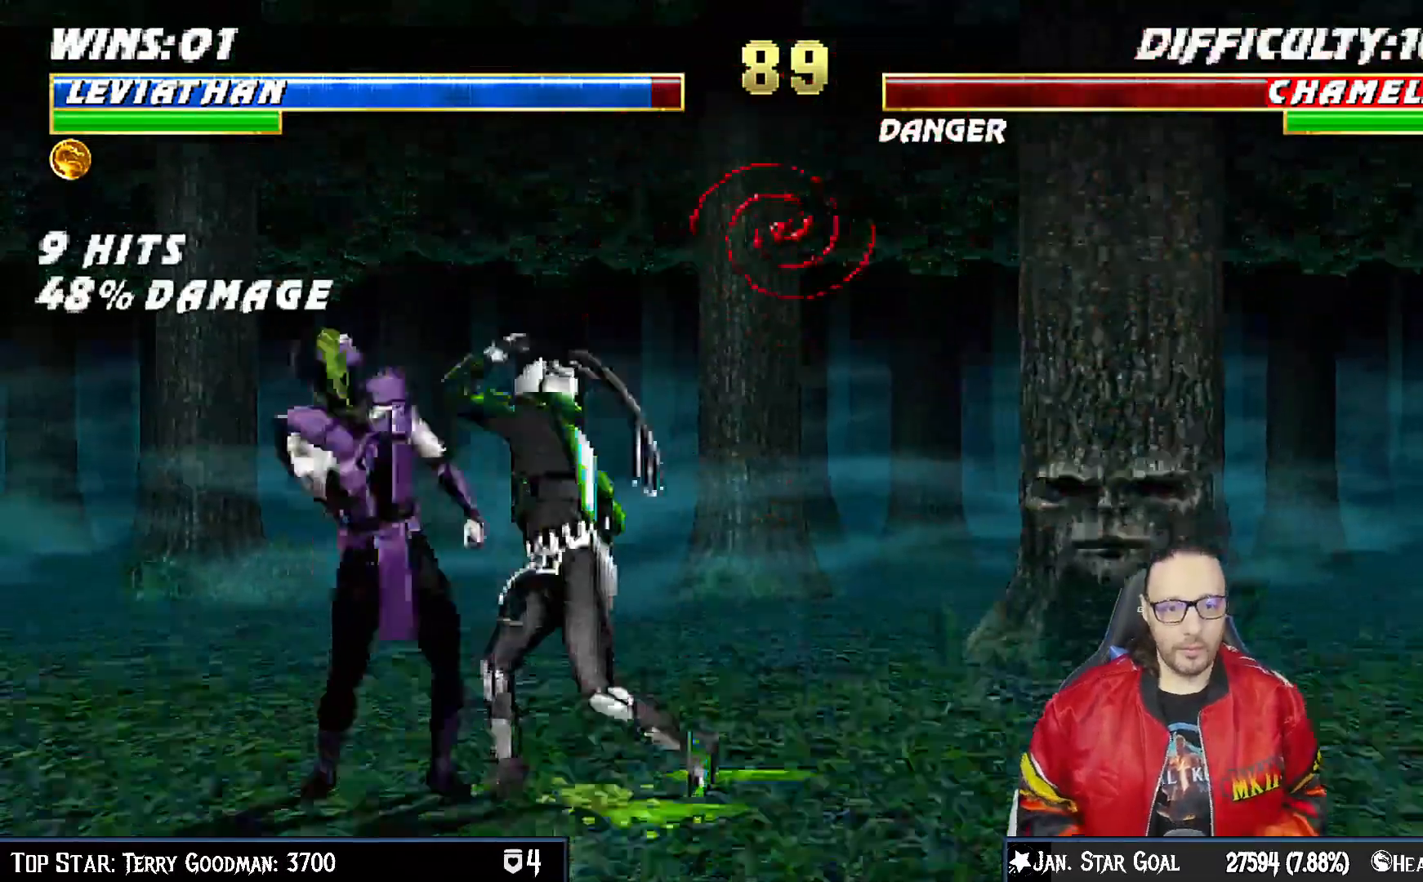
{"buttons": [], "left_stick": "center", "right_stick": "center", "events": [[33, "SQUARE", "down"], [83, "SQUARE", "up"], [150, "SQUARE", "down"], [217, "SQUARE", "up"], [283, "SQUARE", "down"], [350, "SQUARE", "up"], [400, "SQUARE", "down"], [450, "SQUARE", "up"]]}
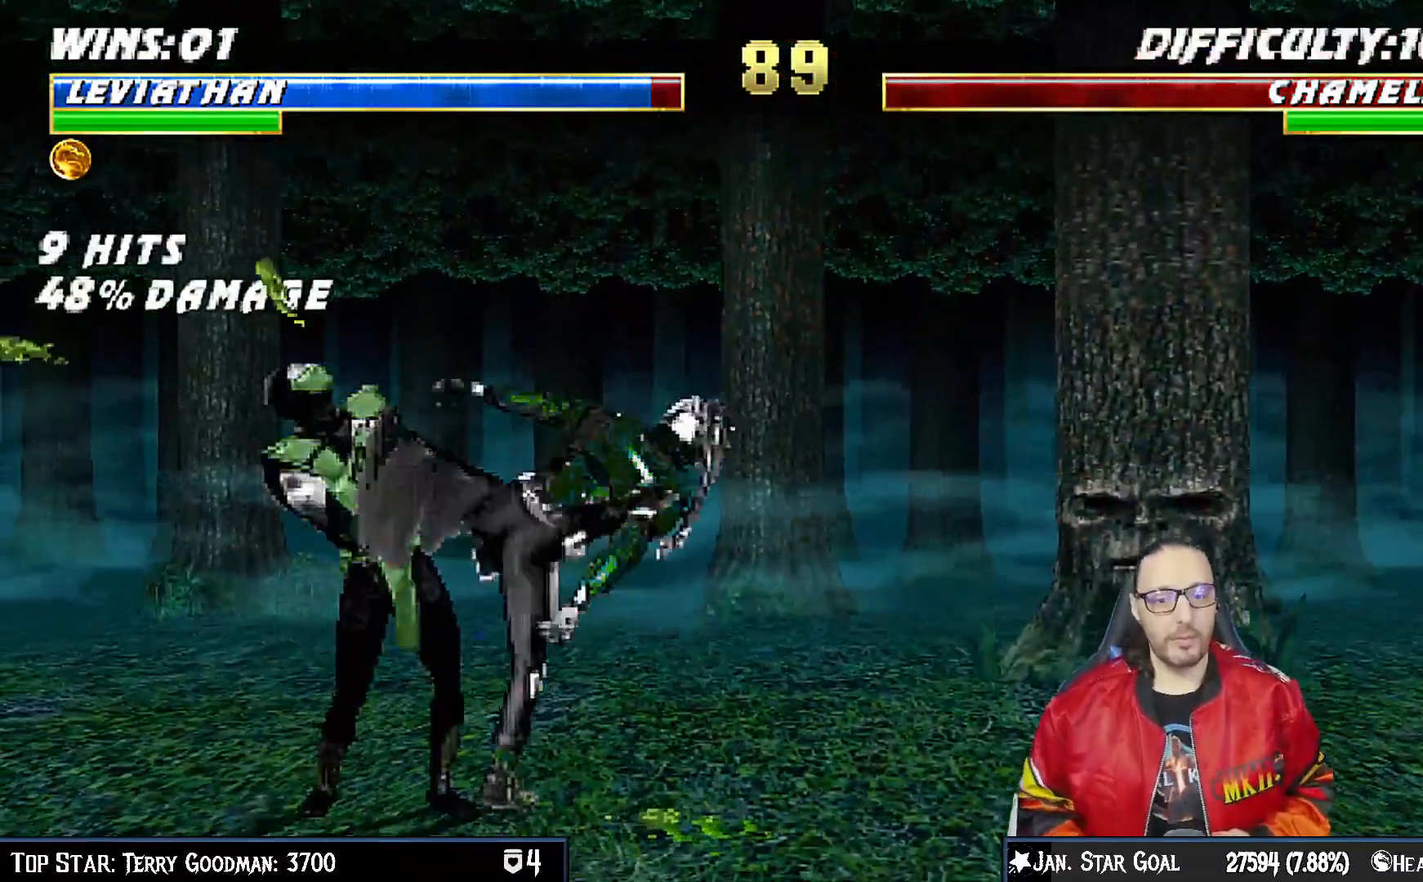
{"buttons": [], "left_stick": "center", "right_stick": "center", "events": [[33, "SQUARE", "down"], [83, "SQUARE", "up"], [150, "SQUARE", "down"], [200, "SQUARE", "up"], [283, "SQUARE", "down"], [333, "SQUARE", "up"], [400, "SQUARE", "down"], [450, "SQUARE", "up"]]}
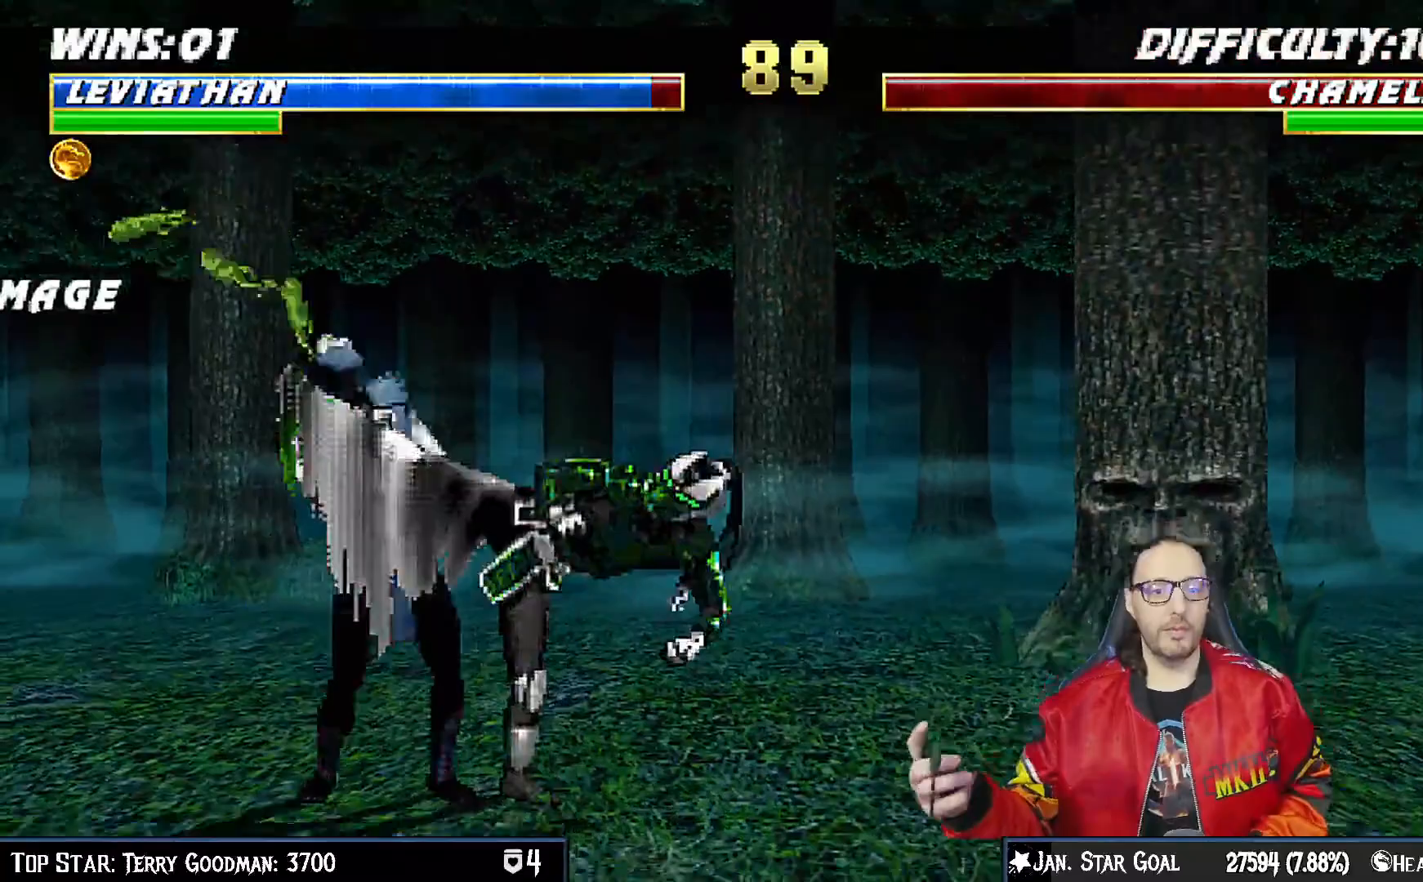
{"buttons": [], "left_stick": "center", "right_stick": "center"}
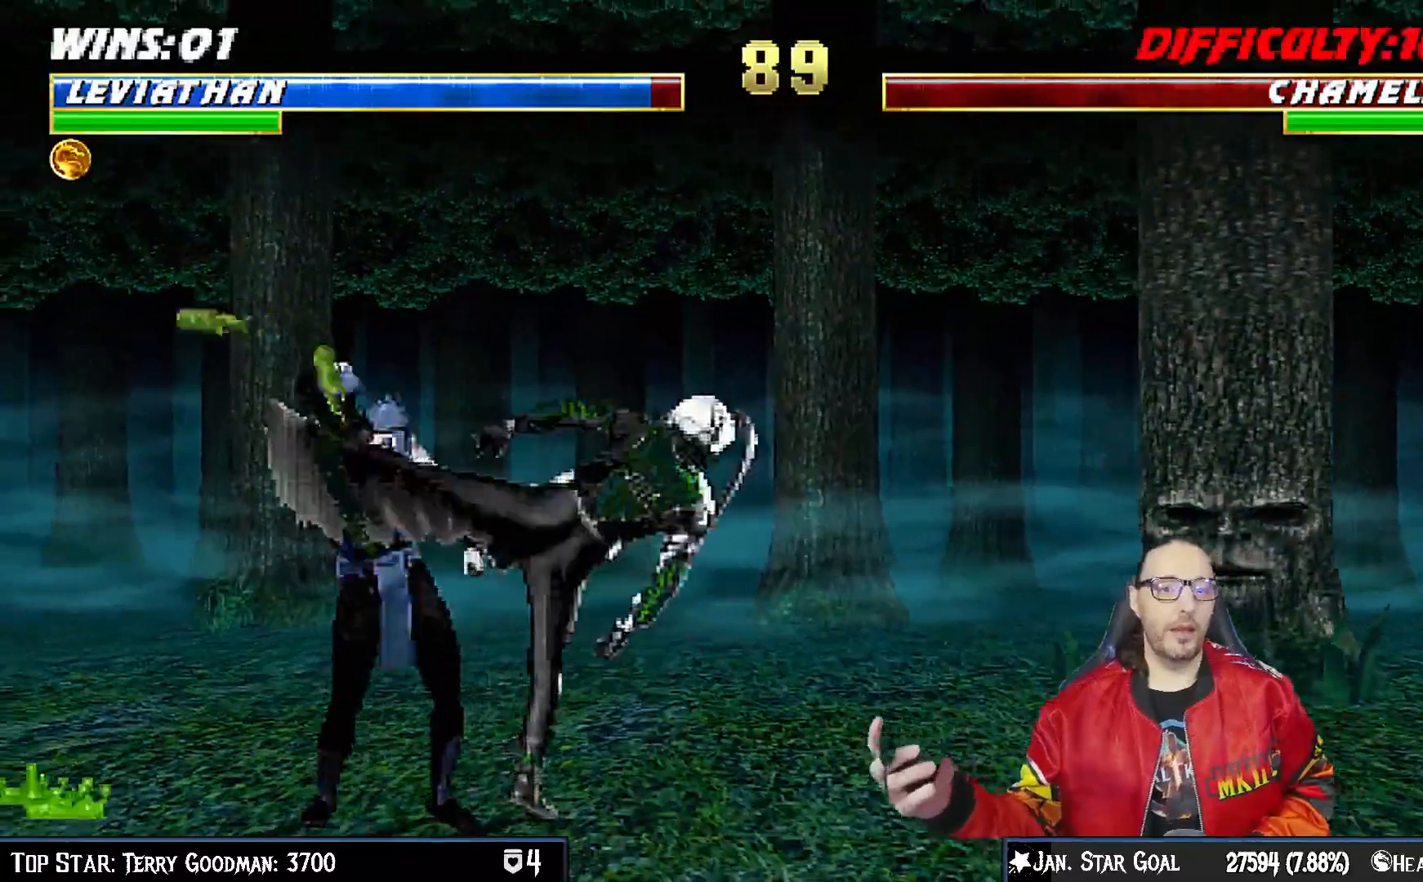
{"buttons": [], "left_stick": "center", "right_stick": "center"}
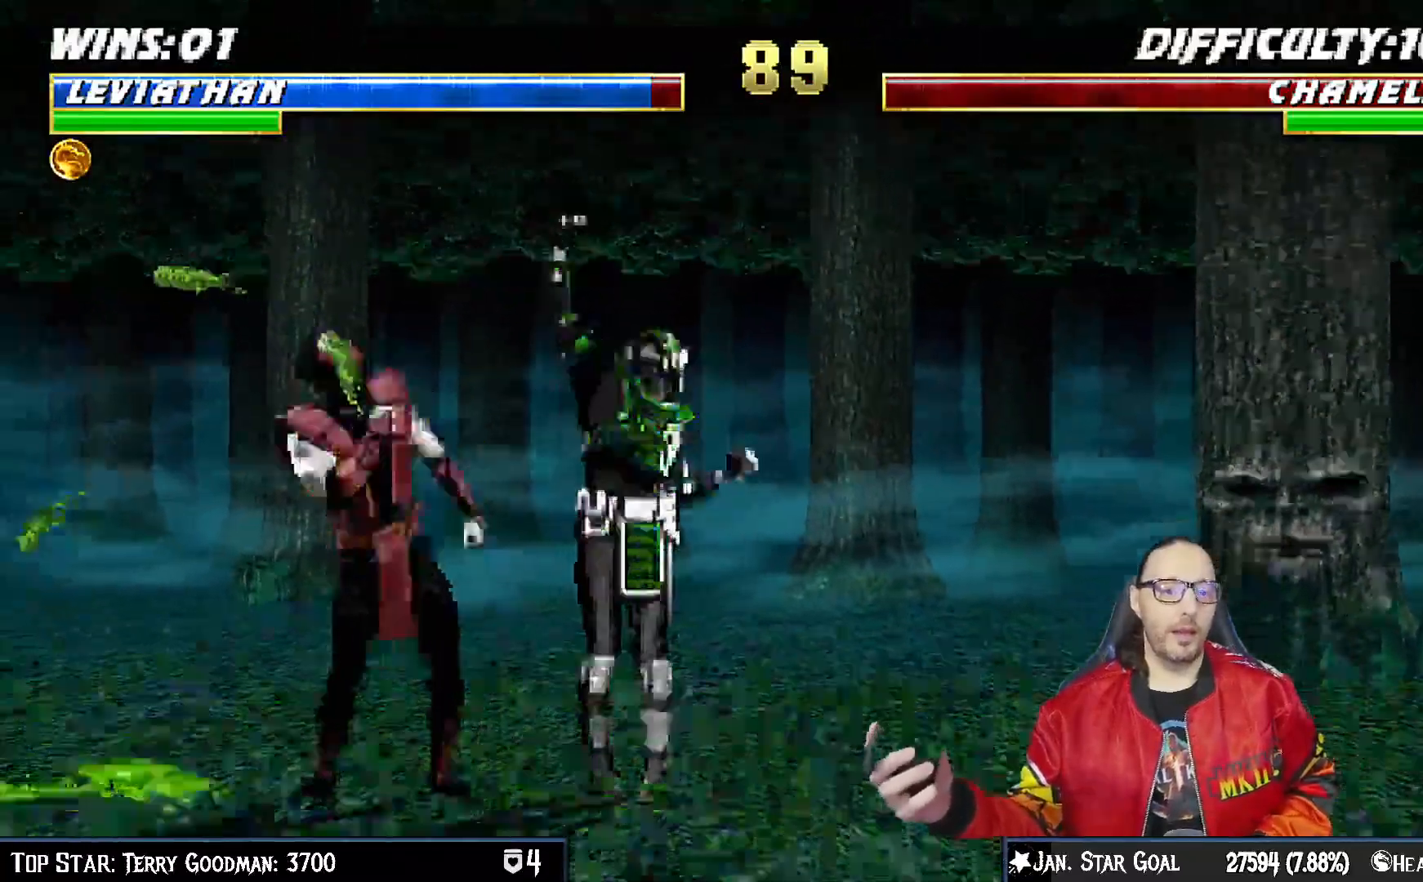
{"buttons": [], "left_stick": "center", "right_stick": "center", "events": [[67, "SQUARE", "down"], [117, "SQUARE", "up"], [183, "SQUARE", "down"], [233, "SQUARE", "up"], [250, "right_stick", "down-left"], [317, "SQUARE", "down"], [333, "right_stick", "center"], [367, "SQUARE", "up"]]}
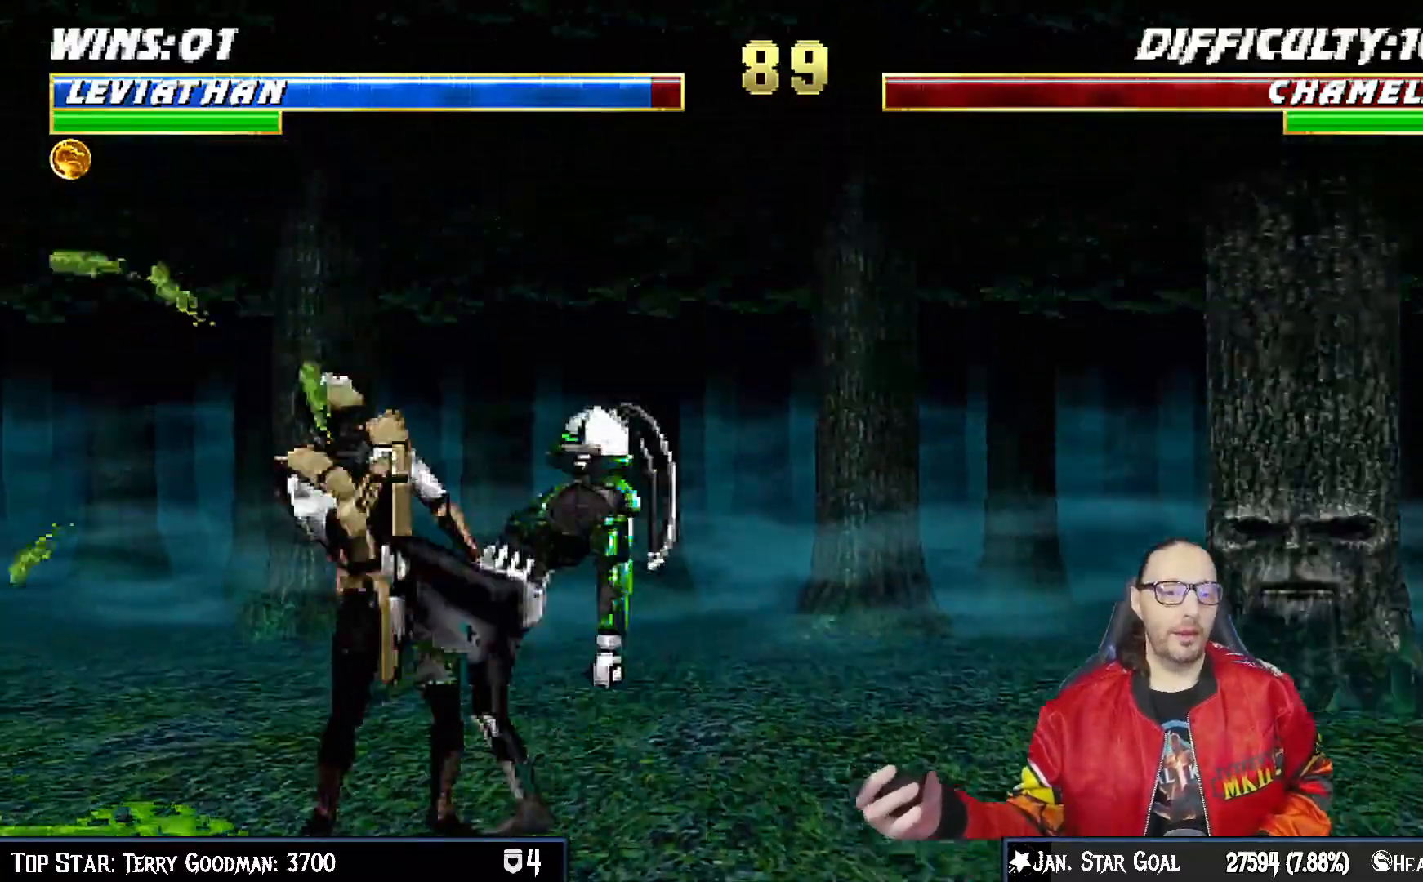
{"buttons": ["SQUARE"], "left_stick": "center", "right_stick": "center", "events": [[67, "SQUARE", "down"], [117, "SQUARE", "up"], [200, "SQUARE", "down"], [233, "SQUARE", "up"], [333, "SQUARE", "down"], [383, "SQUARE", "up"], [450, "SQUARE", "down"]]}
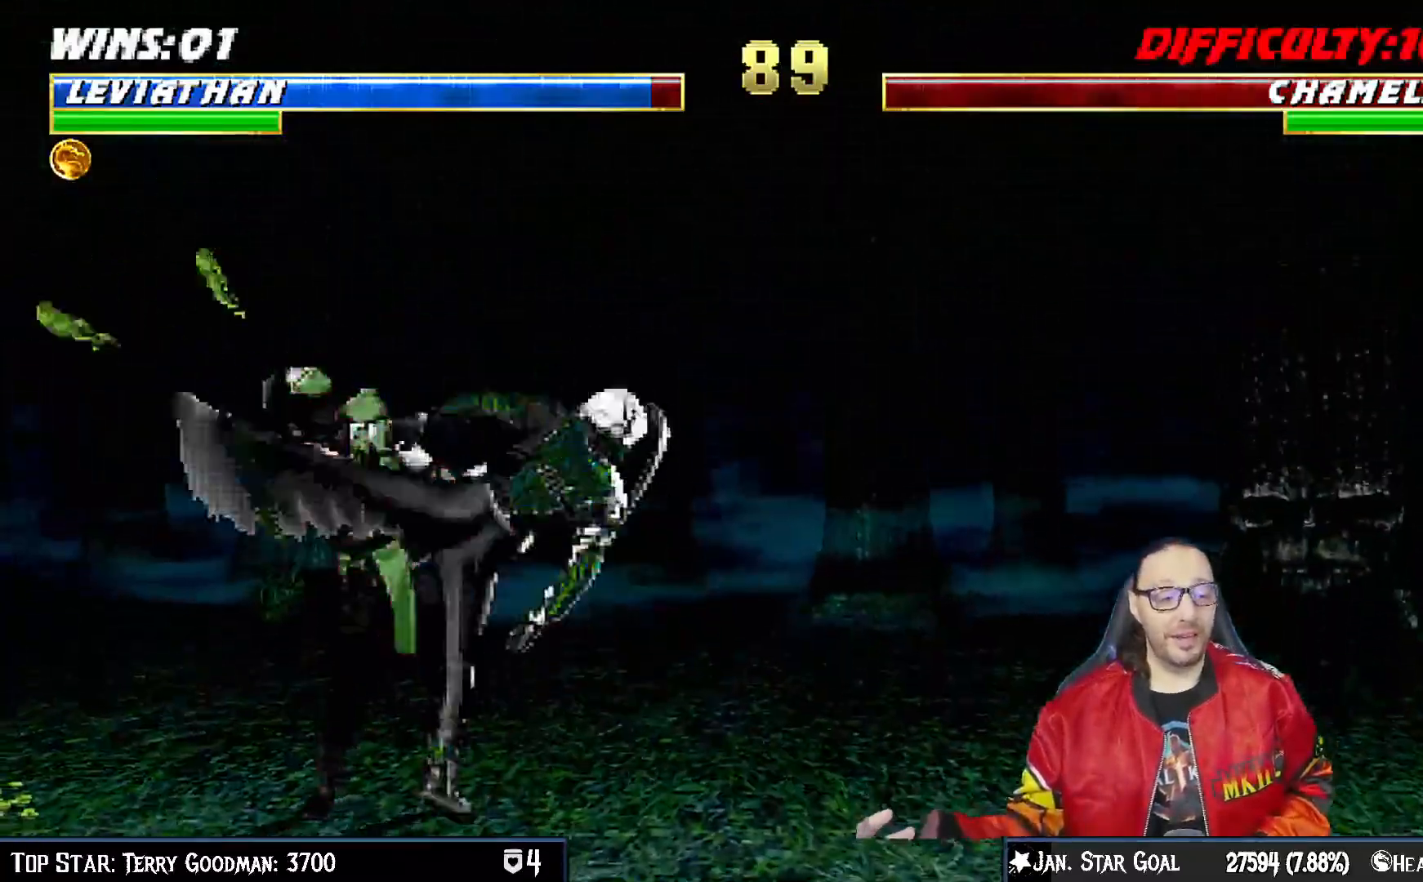
{"buttons": [], "left_stick": "center", "right_stick": "center", "events": [[17, "SQUARE", "up"], [100, "SQUARE", "down"], [150, "SQUARE", "up"], [250, "SQUARE", "down"], [300, "SQUARE", "up"], [400, "SQUARE", "down"], [450, "SQUARE", "up"]]}
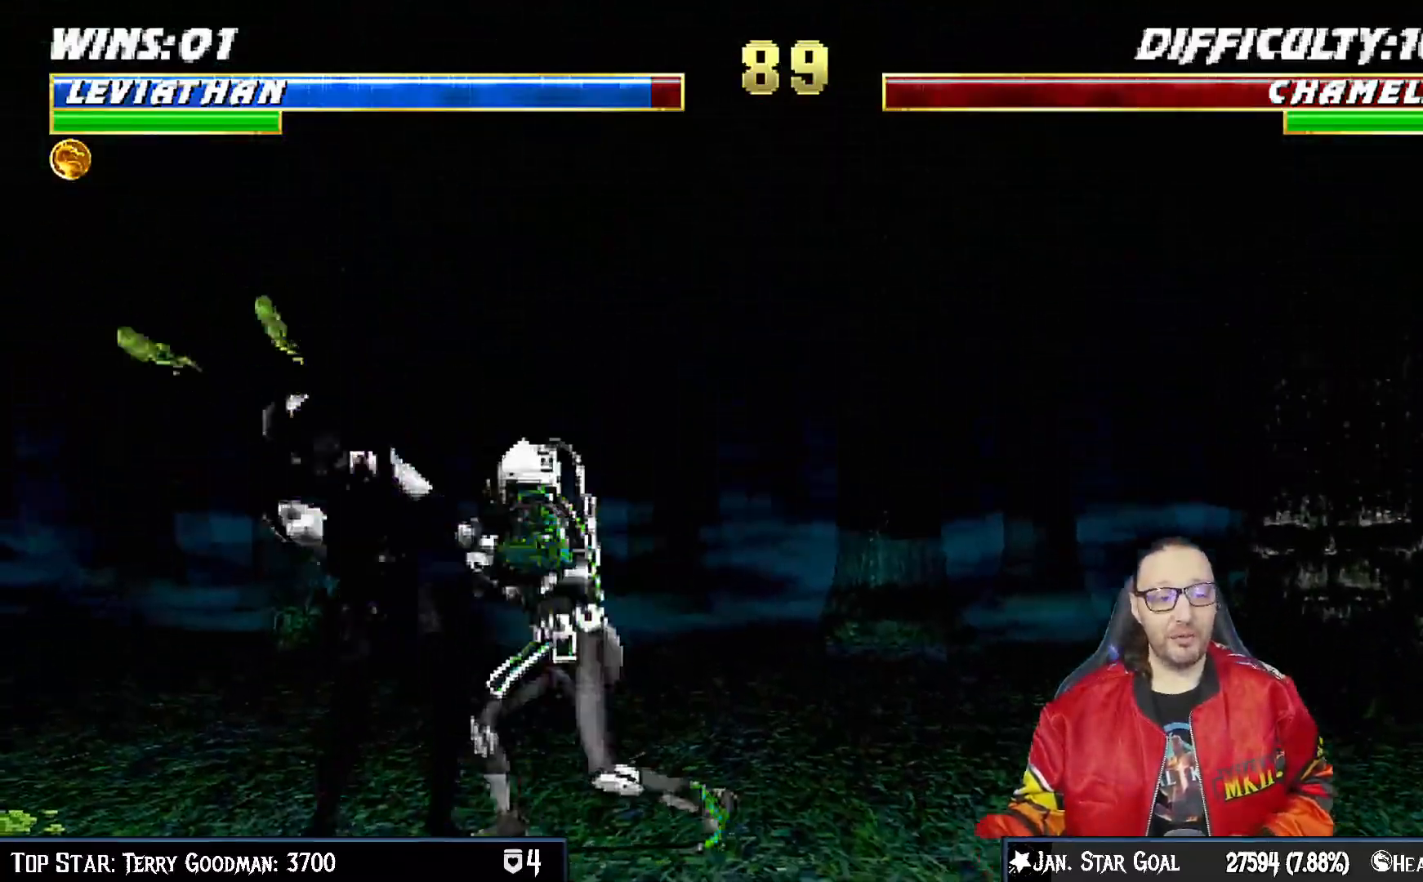
{"buttons": [], "left_stick": "center", "right_stick": "center", "events": [[33, "SQUARE", "down"], [83, "SQUARE", "up"], [167, "SQUARE", "down"], [217, "SQUARE", "up"], [317, "SQUARE", "down"], [383, "SQUARE", "up"]]}